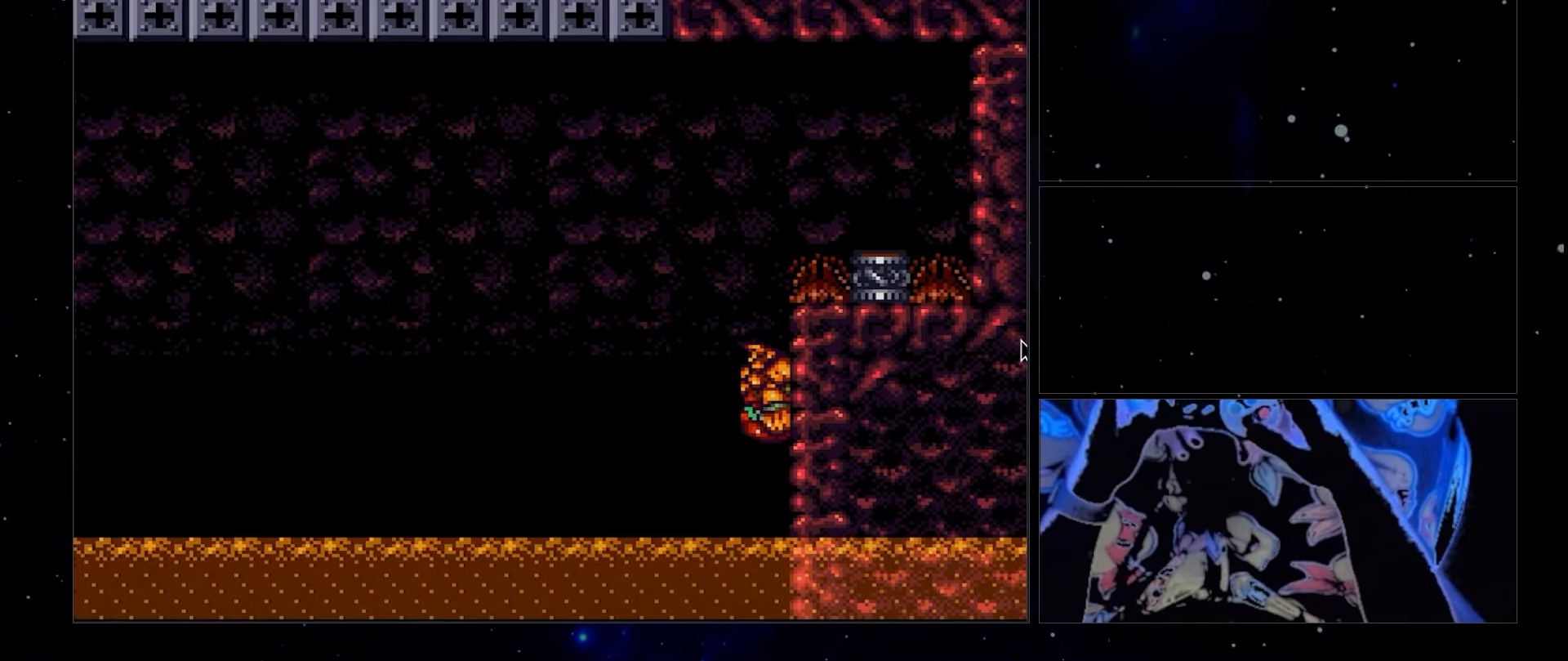
Gameplay with a controller (Nintendo layout); each line is a JSON object with the inputs held at the frame after it (dt_ms = milliseconds from this image to that frame). "events" lists button and stick changes between this image and that frame as [ms after this image, input, new state], when the widget could be followed in between. Not read: A L3 R3 Y.
{"dt_ms": 500, "buttons": ["DPAD_LEFT"], "events": [[317, "DPAD_LEFT", "down"]]}
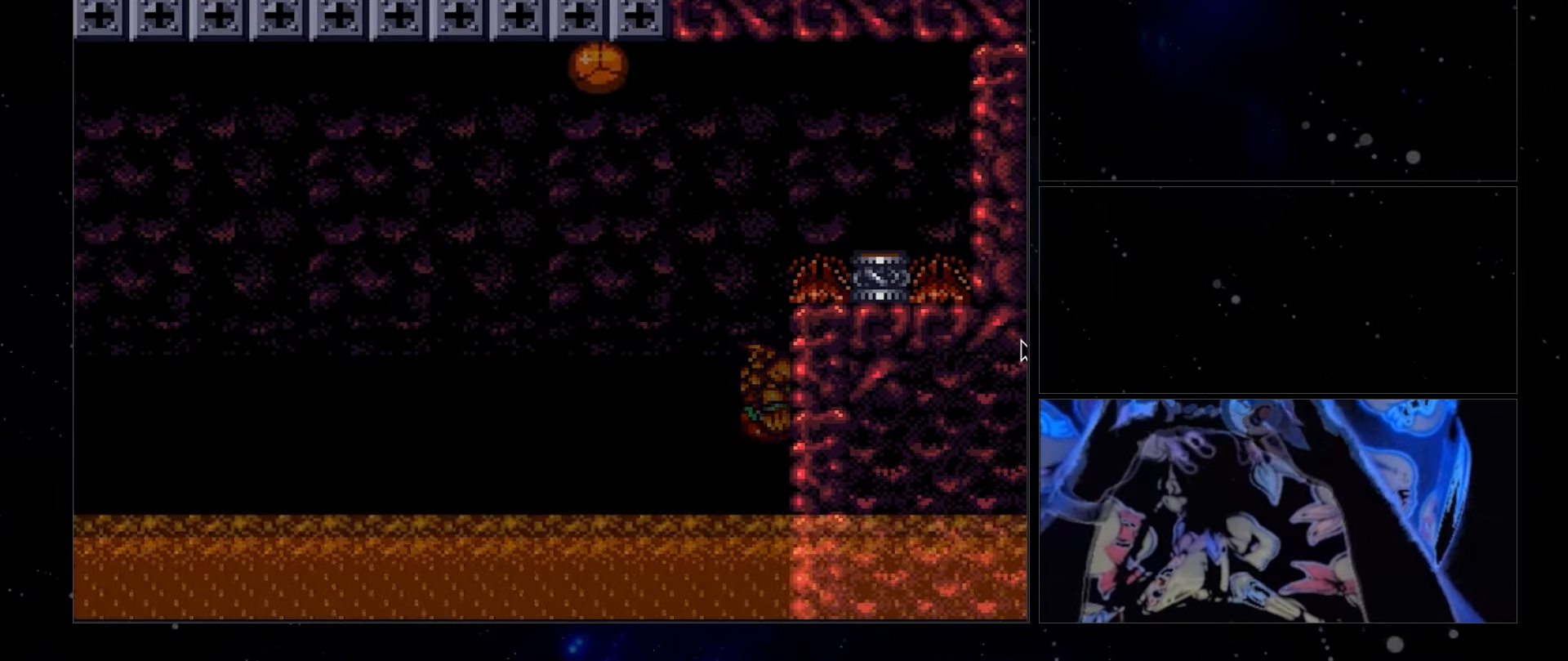
{"dt_ms": 500, "buttons": ["DPAD_LEFT"], "events": [[17, "DPAD_UP", "down"], [67, "DPAD_UP", "up"]]}
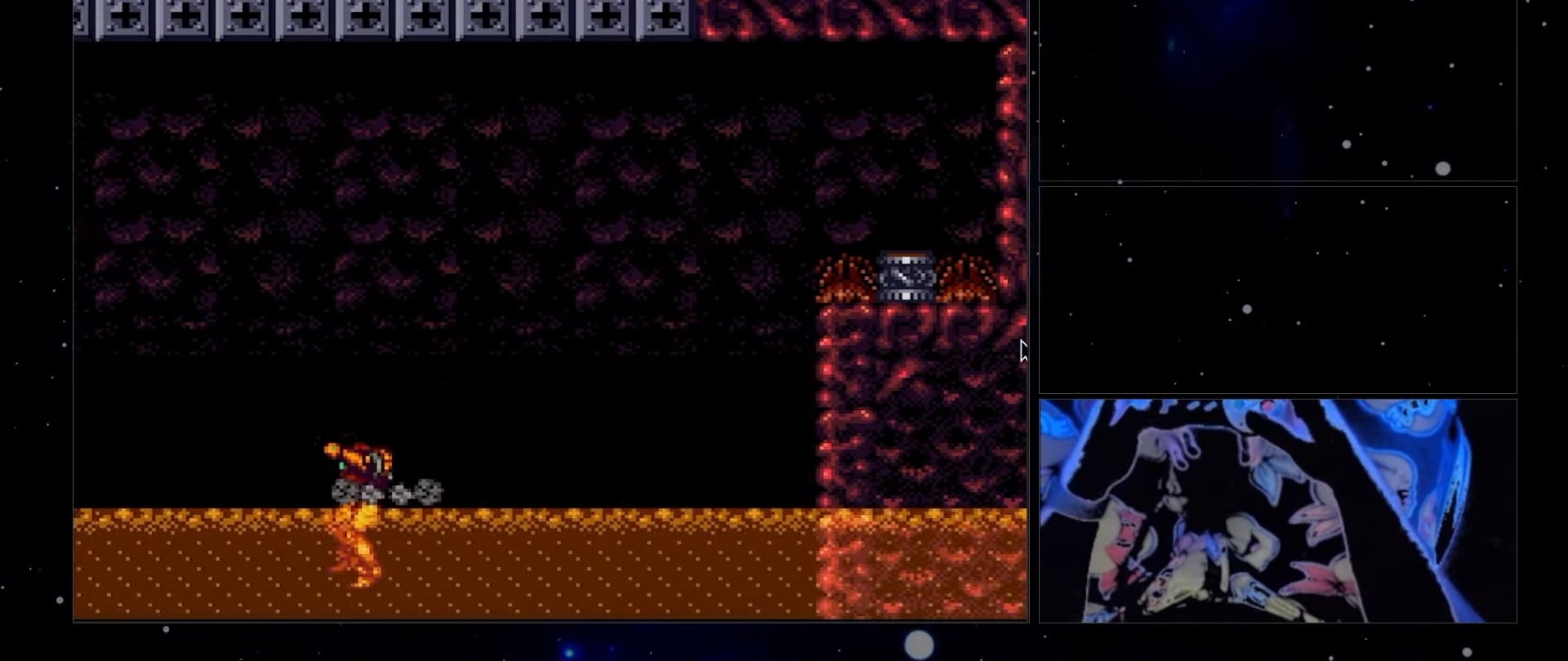
{"dt_ms": 500, "buttons": ["B", "DPAD_LEFT"], "events": [[83, "B", "down"]]}
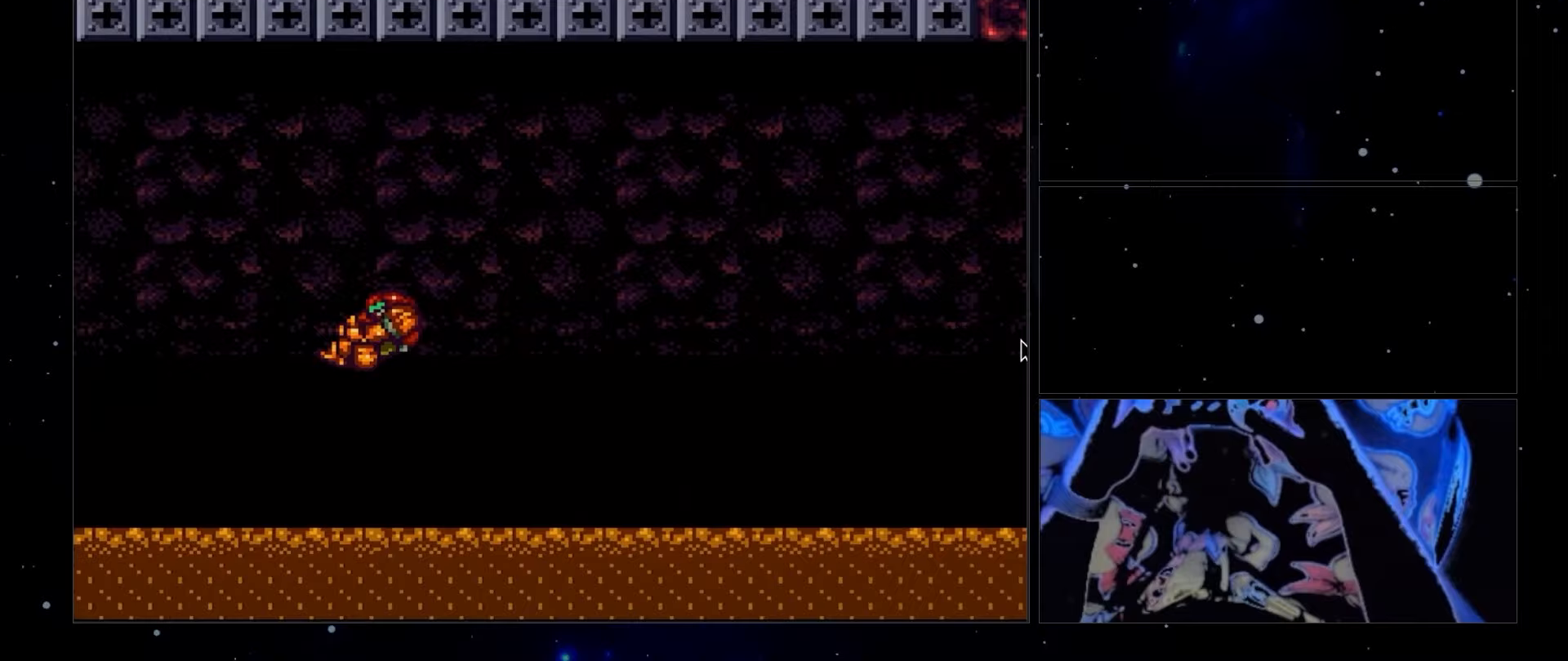
{"dt_ms": 1000, "buttons": ["L1", "DPAD_LEFT"]}
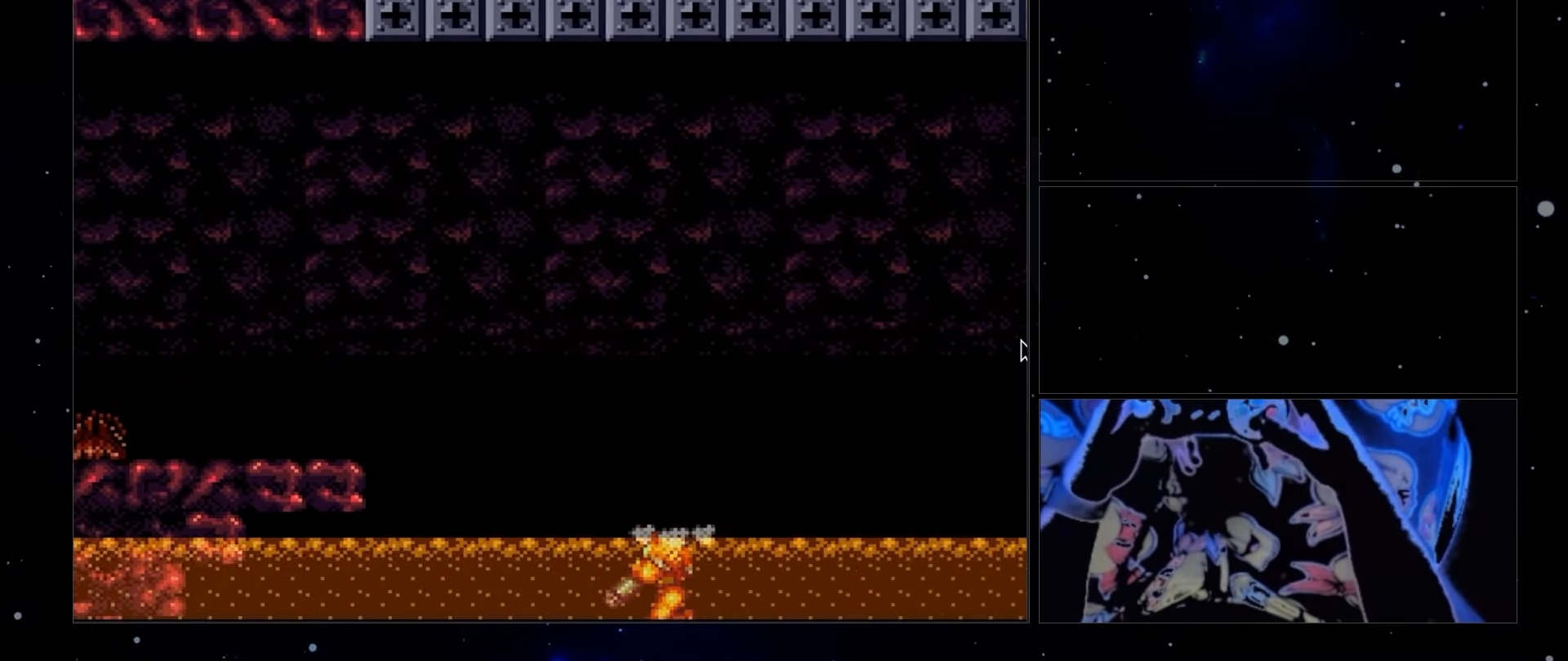
{"dt_ms": 500, "buttons": ["DPAD_LEFT"], "events": [[33, "B", "down"], [33, "L1", "up"], [467, "B", "up"]]}
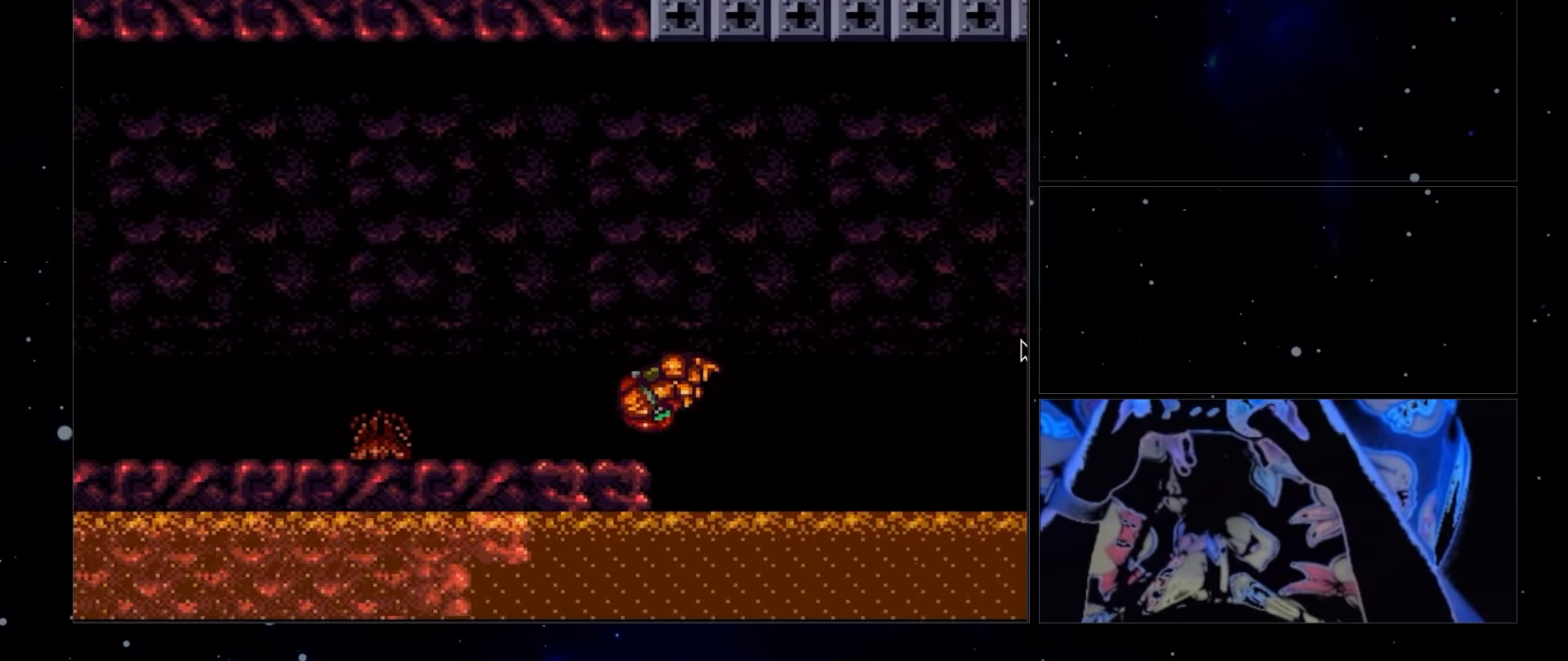
{"dt_ms": 500, "buttons": ["B", "DPAD_LEFT"], "events": [[33, "B", "down"], [200, "R1", "down"], [250, "R1", "up"], [350, "L1", "down"], [350, "R1", "down"], [367, "R1", "up"], [383, "L1", "up"], [383, "R1", "down"], [417, "R1", "up"], [433, "L1", "down"], [433, "R1", "down"], [483, "L1", "up"], [483, "R1", "up"]]}
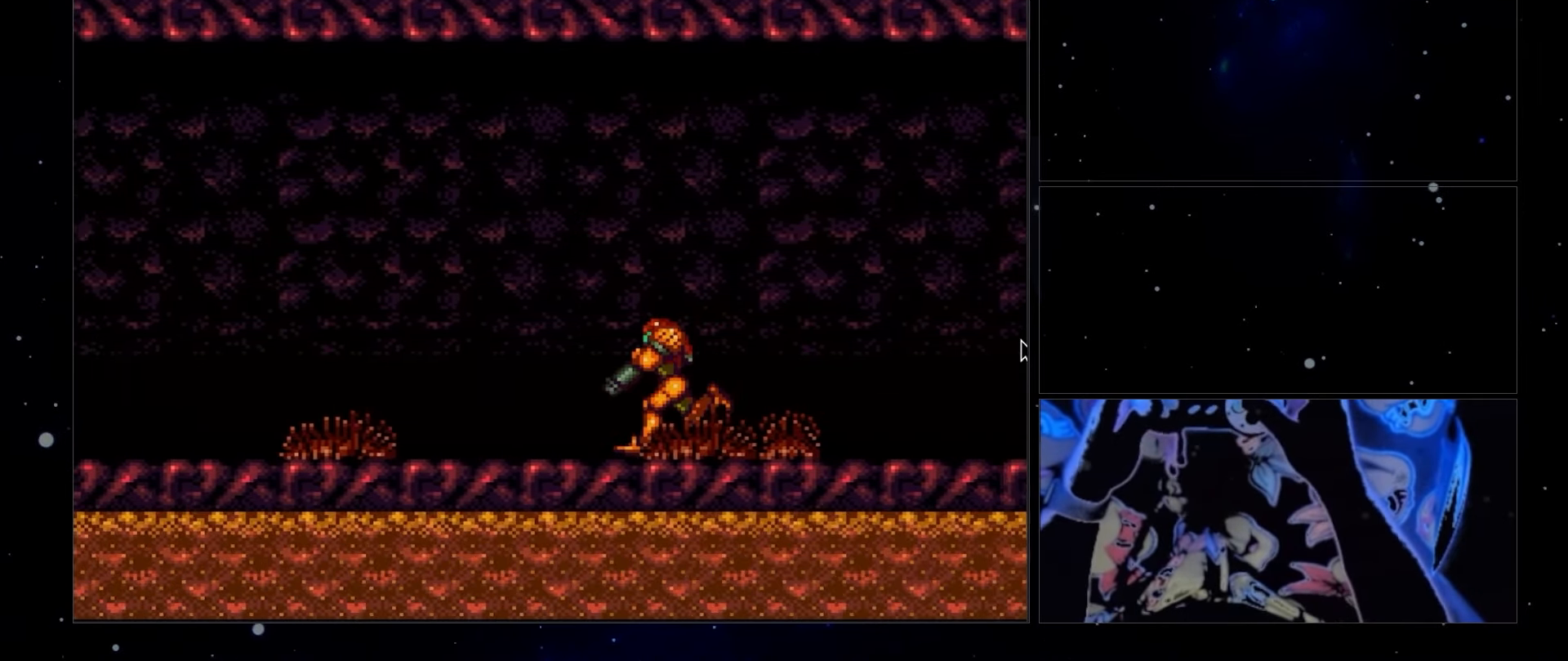
{"dt_ms": 500, "buttons": ["B", "DPAD_LEFT"], "events": [[17, "R1", "down"], [50, "L1", "down"], [50, "R1", "up"], [83, "R1", "down"], [100, "L1", "up"], [117, "R1", "up"], [133, "R1", "down"], [167, "L1", "down"], [183, "R1", "up"], [217, "L1", "up"], [217, "R1", "down"], [250, "R1", "up"], [267, "L1", "down"], [267, "R1", "down"], [300, "R1", "up"], [317, "L1", "up"], [317, "R1", "down"], [350, "R1", "up"]]}
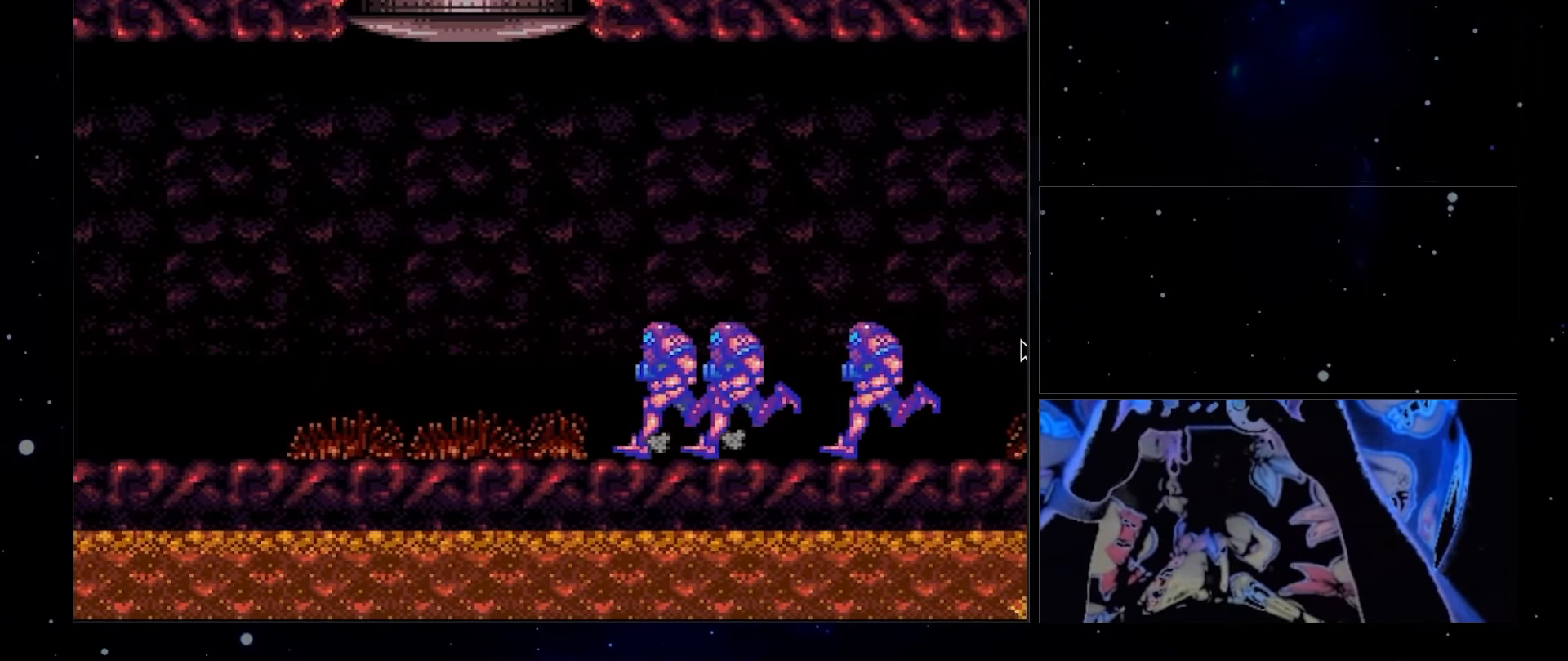
{"dt_ms": 500, "buttons": ["B", "DPAD_LEFT"], "events": []}
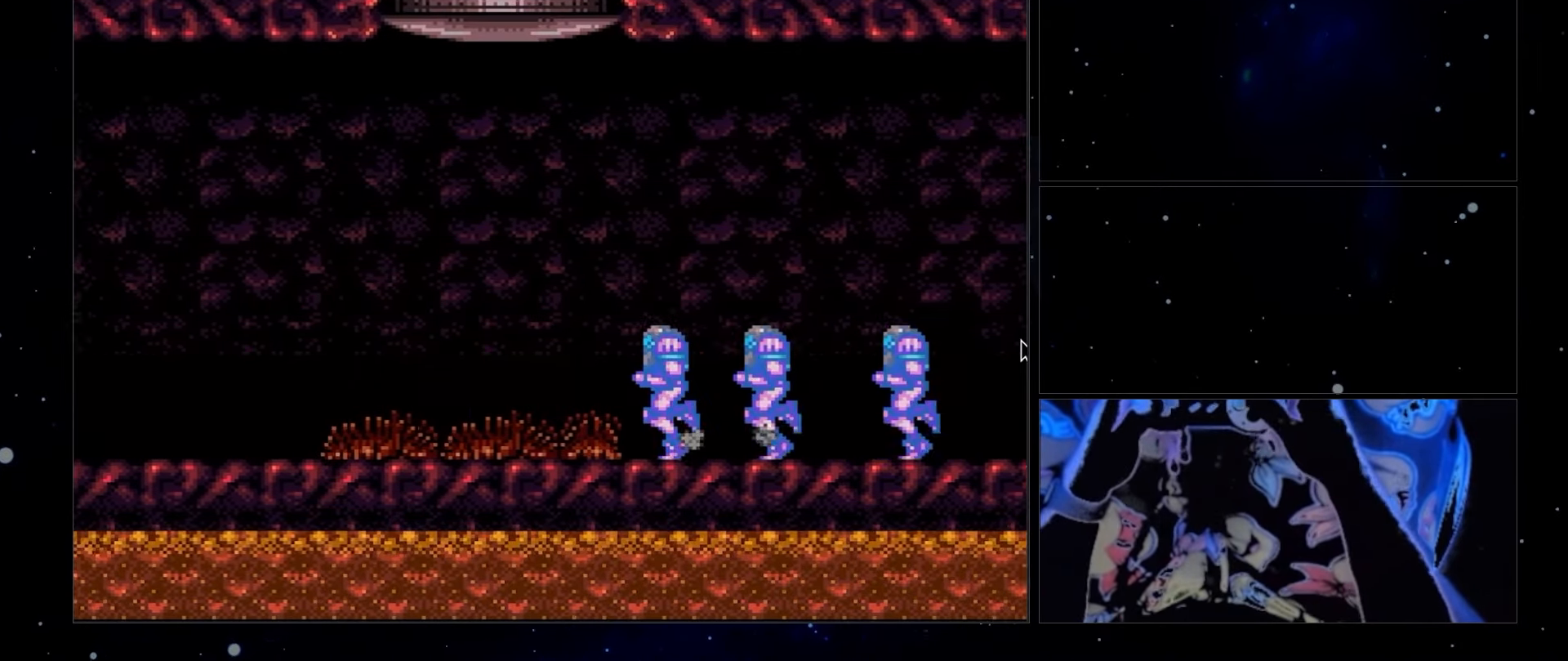
{"dt_ms": 500, "buttons": ["B", "DPAD_DOWN", "DPAD_LEFT"], "events": [[483, "DPAD_DOWN", "down"]]}
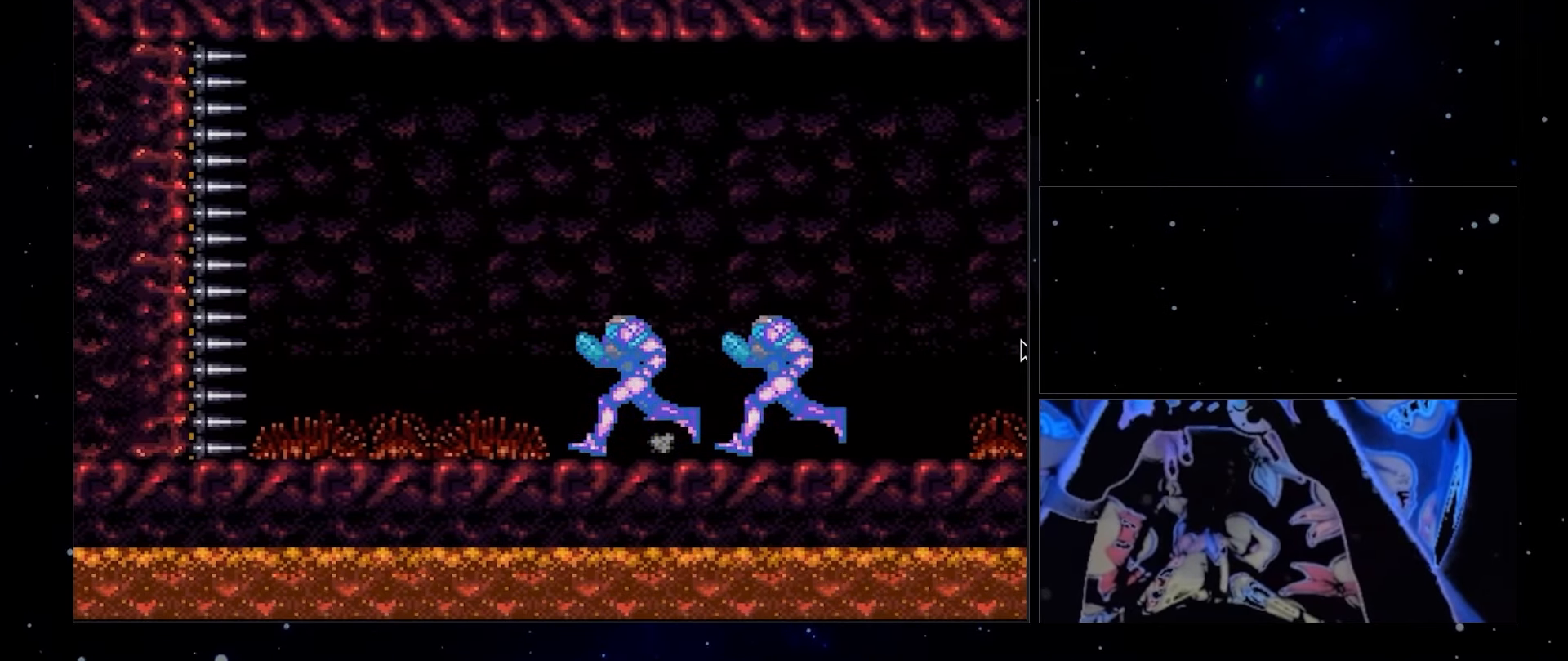
{"dt_ms": 500, "buttons": ["DPAD_LEFT"], "events": [[150, "B", "up"], [433, "DPAD_DOWN", "up"]]}
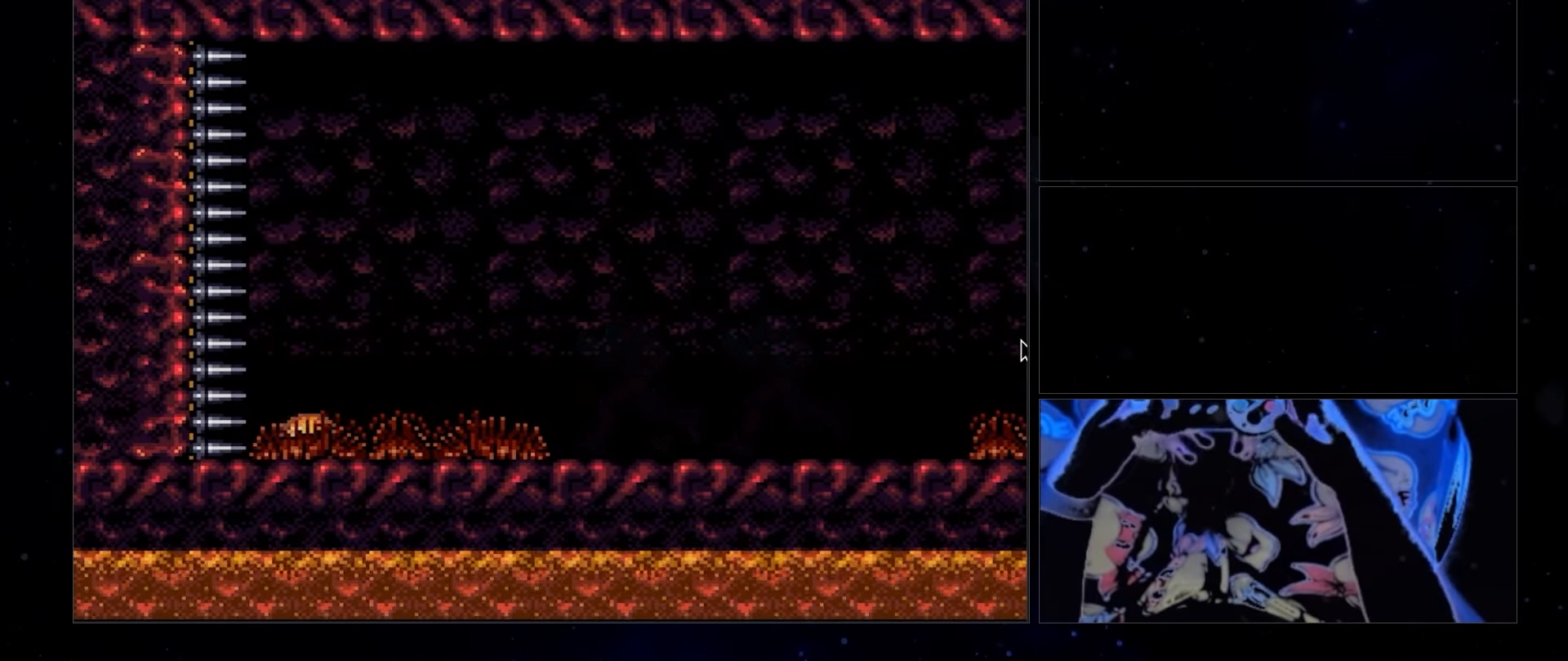
{"dt_ms": 500, "buttons": [], "events": [[67, "B", "down"], [117, "DPAD_LEFT", "up"], [267, "B", "up"]]}